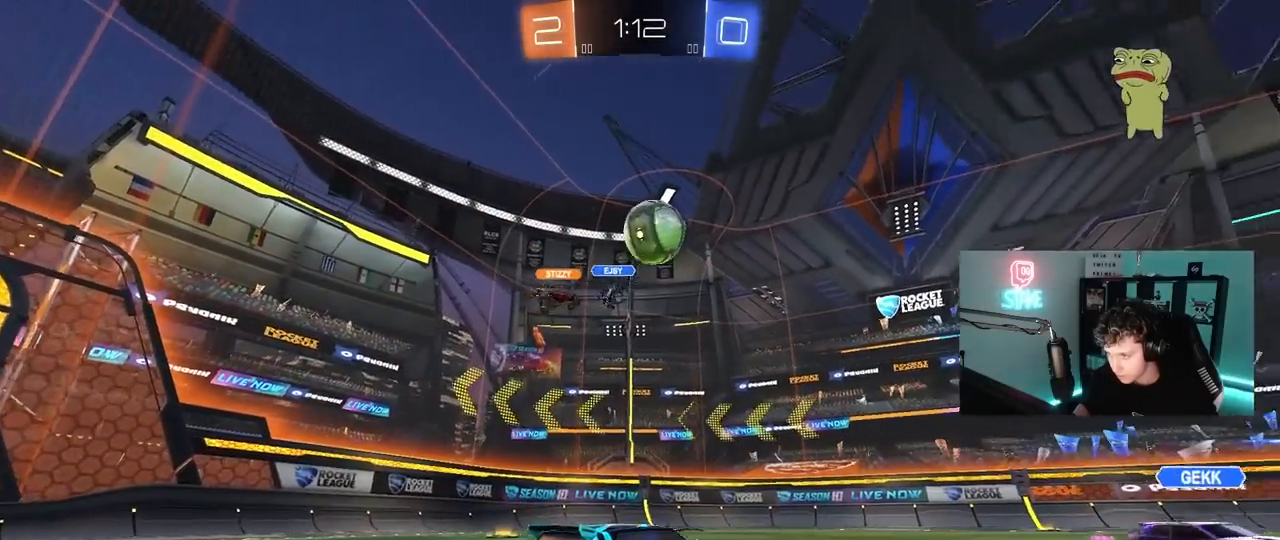
Gameplay with keyboard and mouse; each line is a JSON object with the keys and mouse buttons held at the frame after it. "events" lists presses ("down") and releases ("up") of "1", "2", "3", "4", "5", "a", "alt", "c", "caps_lock", "ctrl", "d", "e", "f", "g", "q", "r", "s", "shift", "space", "t", "tab", "v", "w", "x", "z", "mouse_left", "mouse_wheel" and "mouse_right" between this image and that frame as [ms after this image, input, new state], when the widget could be followed in between. "mouse_left", "mouse_wheel", "mouse_right" = the "left", "wheel", "right" buttons of the "mouse" list. No other keys are recorded. "wheel" means that the mouse wheel is clicked or scrolled. "mouse_move" is the direction in which the mouse moves at that frame (one of eight, or "still"), when it could be read.
{"keys": ["a", "s"], "mouse": [], "mouse_move": "still", "events": [[83, "w", "up"], [133, "d", "down"], [183, "a", "down"], [183, "s", "down"], [233, "a", "up"], [233, "d", "up"], [283, "a", "down"], [367, "a", "up"], [367, "s", "up"], [417, "a", "down"], [467, "s", "down"]]}
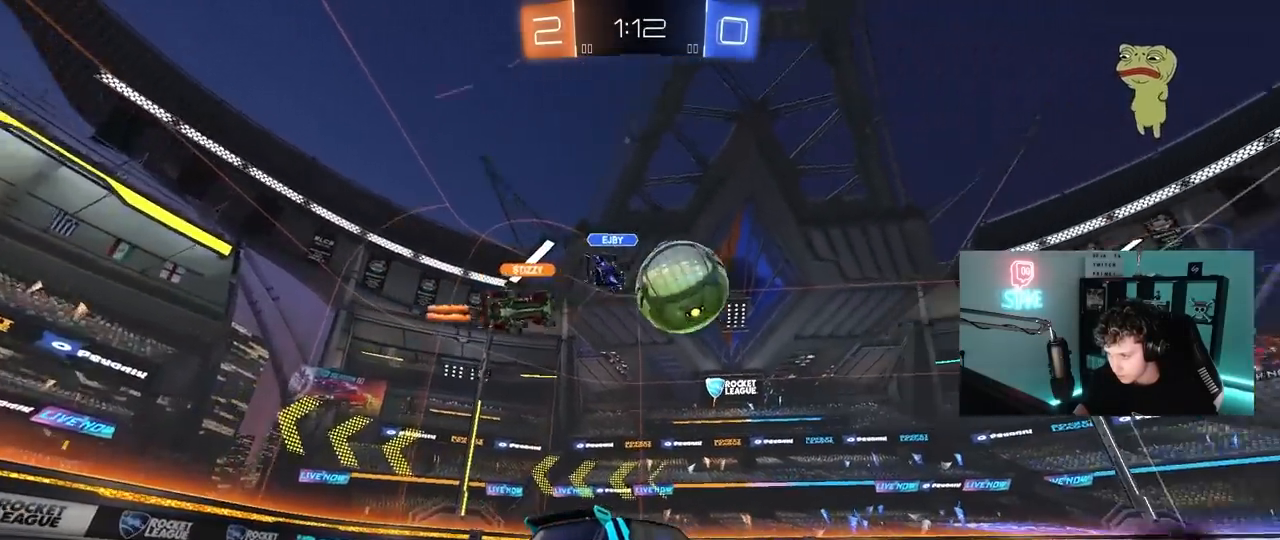
{"keys": ["d", "w"], "mouse": [], "mouse_move": "still", "events": [[383, "a", "up"], [383, "d", "down"], [383, "s", "up"], [483, "w", "down"]]}
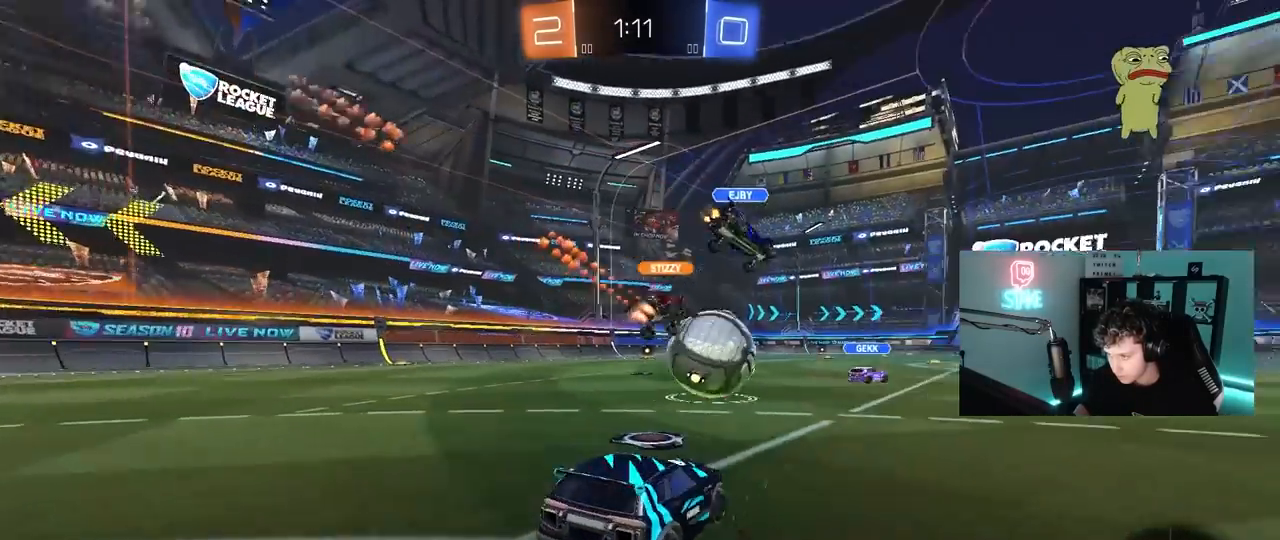
{"keys": ["w"], "mouse": [], "mouse_move": "still", "events": [[350, "d", "up"], [400, "a", "down"], [500, "a", "up"]]}
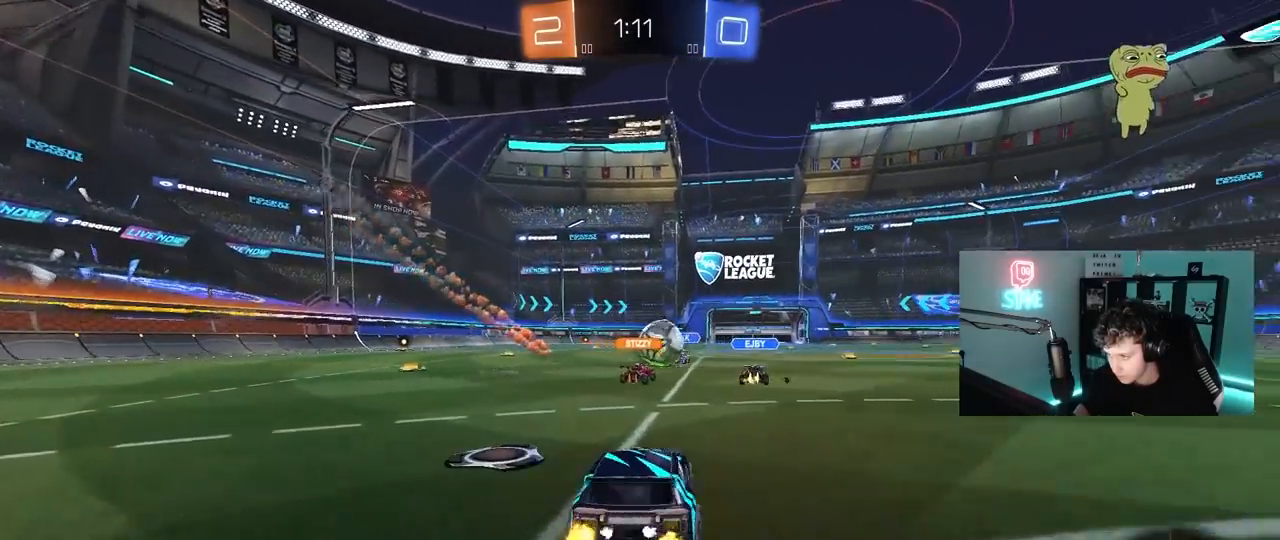
{"keys": ["d", "w"], "mouse": [], "mouse_move": "still", "events": [[133, "d", "down"], [233, "d", "up"], [333, "d", "down"]]}
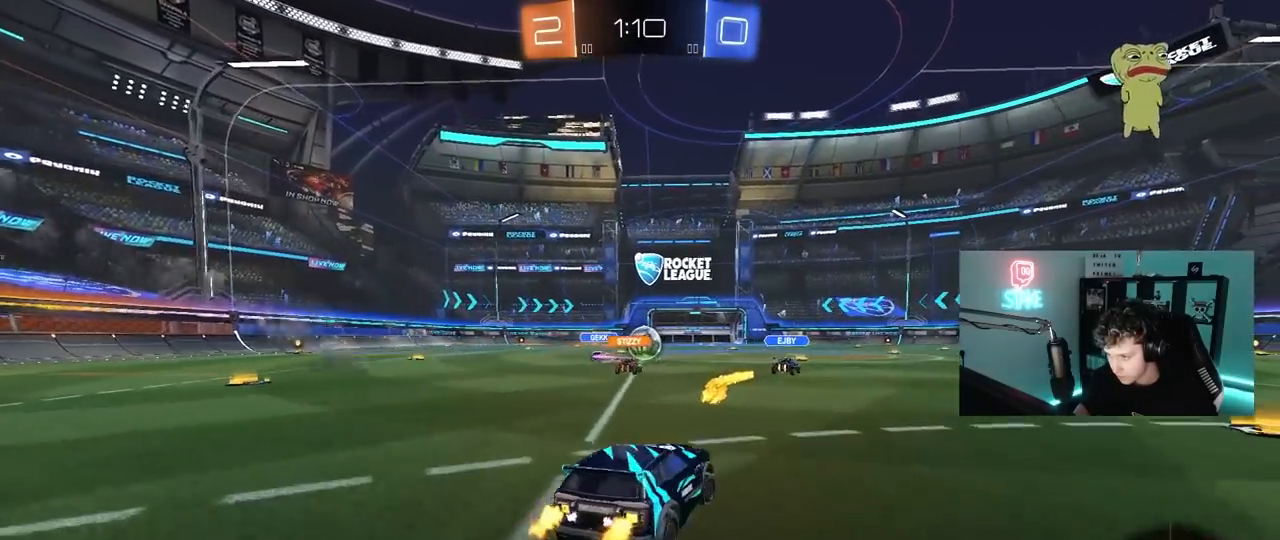
{"keys": ["w"], "mouse": [], "mouse_move": "still", "events": [[150, "shift", "down"], [250, "shift", "up"], [333, "d", "up"]]}
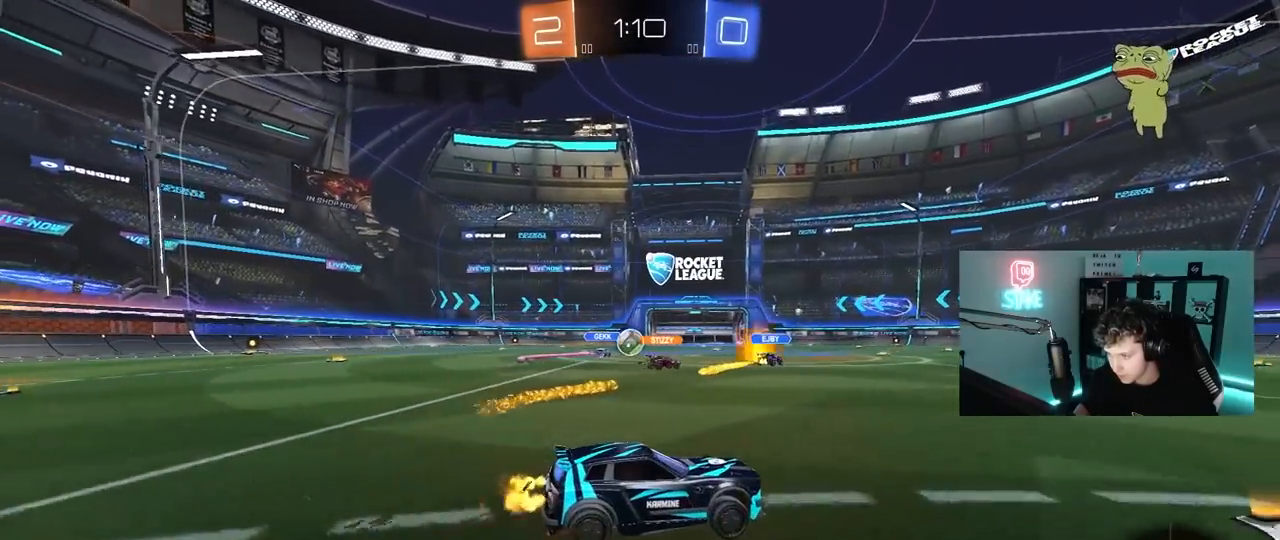
{"keys": ["w"], "mouse": [], "mouse_move": "still", "events": [[217, "d", "down"], [350, "d", "up"]]}
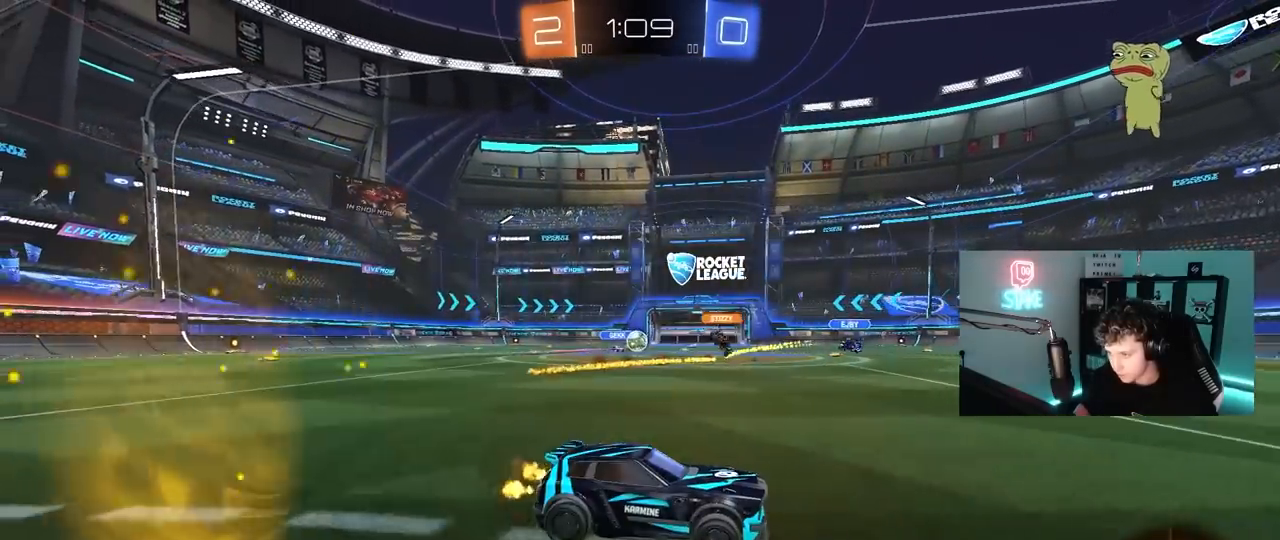
{"keys": ["d", "w"], "mouse": [], "mouse_move": "still", "events": [[100, "a", "down"], [183, "a", "up"], [417, "d", "down"]]}
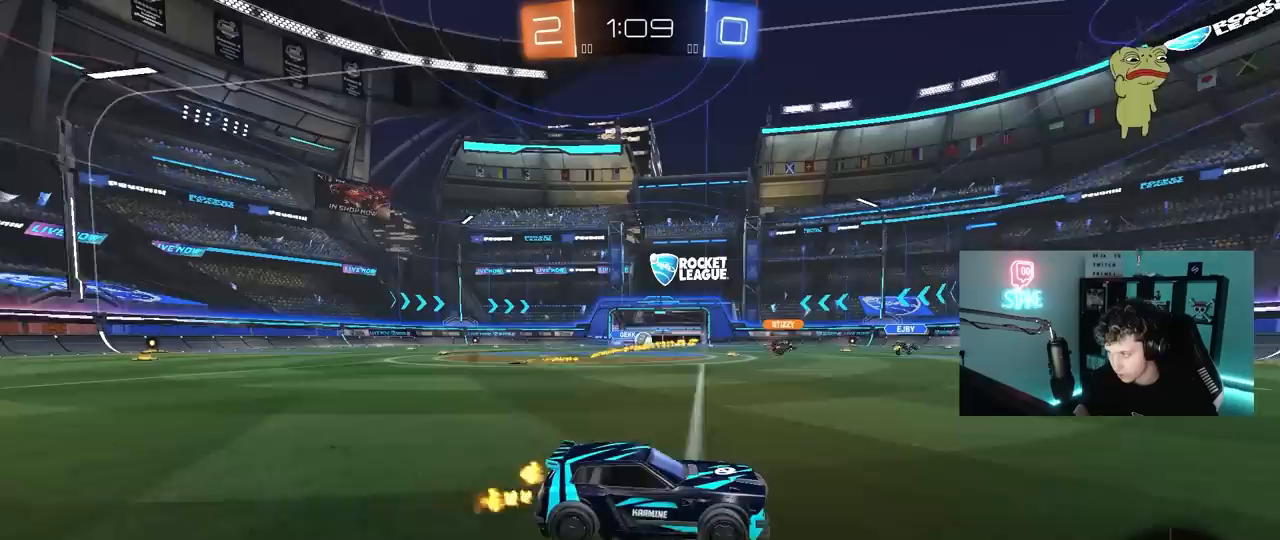
{"keys": ["a", "shift", "w"], "mouse": [], "mouse_move": "still", "events": [[17, "d", "up"], [50, "a", "down"], [250, "a", "up"], [300, "d", "down"], [433, "a", "down"], [433, "d", "up"], [433, "shift", "down"]]}
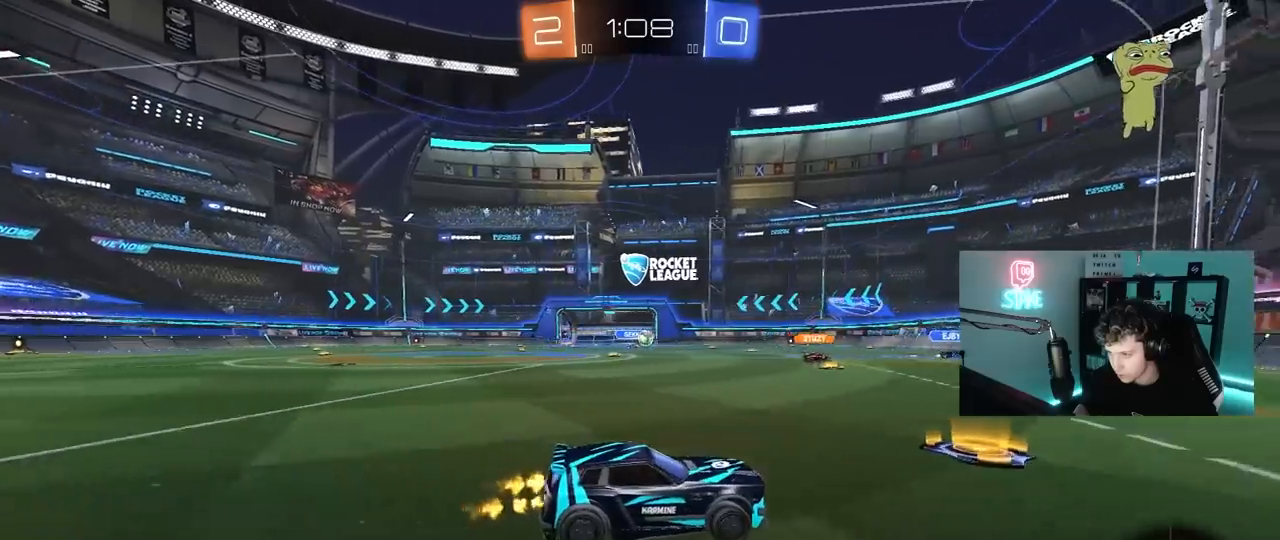
{"keys": ["w"], "mouse": [], "mouse_move": "still", "events": [[33, "shift", "up"], [450, "a", "up"]]}
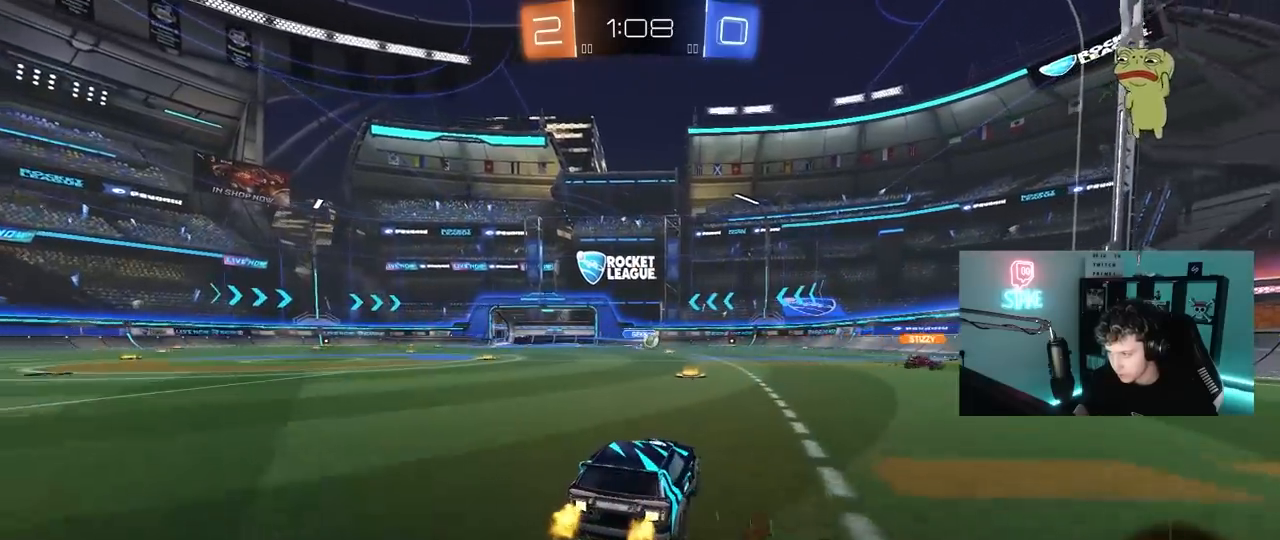
{"keys": ["d", "w"], "mouse": [], "mouse_move": "still", "events": [[467, "d", "down"]]}
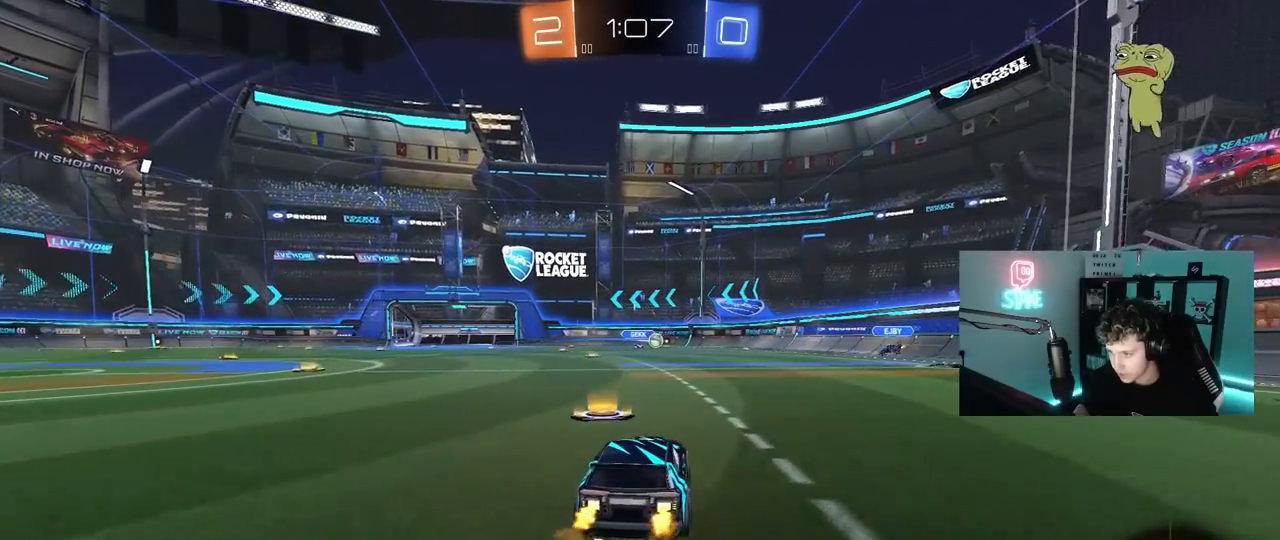
{"keys": ["w"], "mouse": [], "mouse_move": "still", "events": [[17, "shift", "down"], [50, "shift", "up"], [150, "mouse_left", "down"], [483, "d", "up"], [483, "mouse_left", "up"]]}
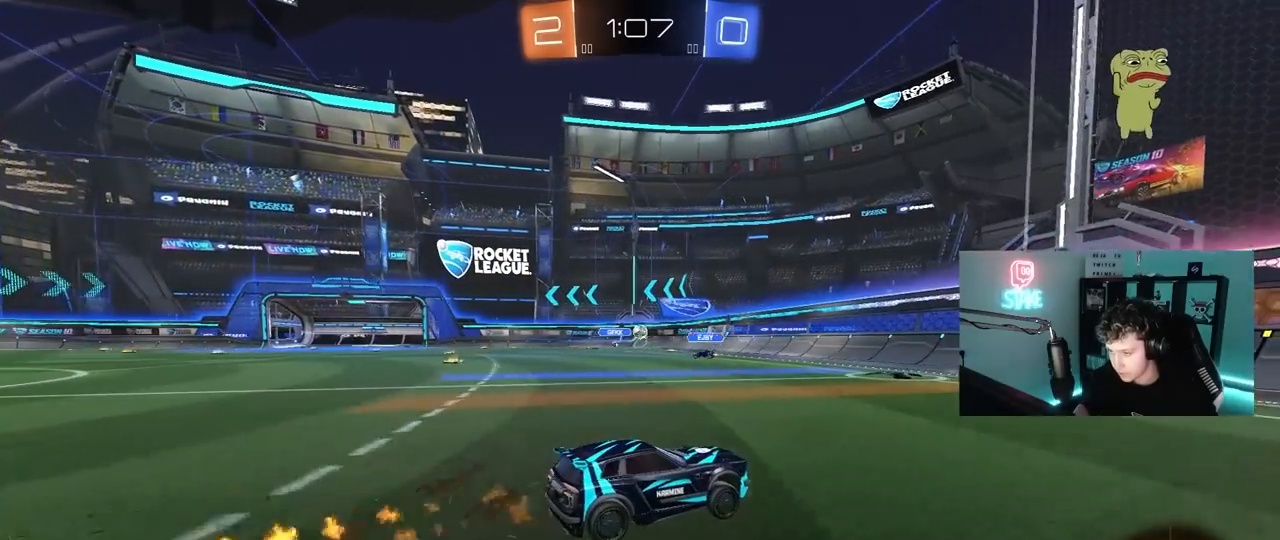
{"keys": ["w"], "mouse": [], "mouse_move": "still", "events": [[217, "d", "down"], [317, "d", "up"]]}
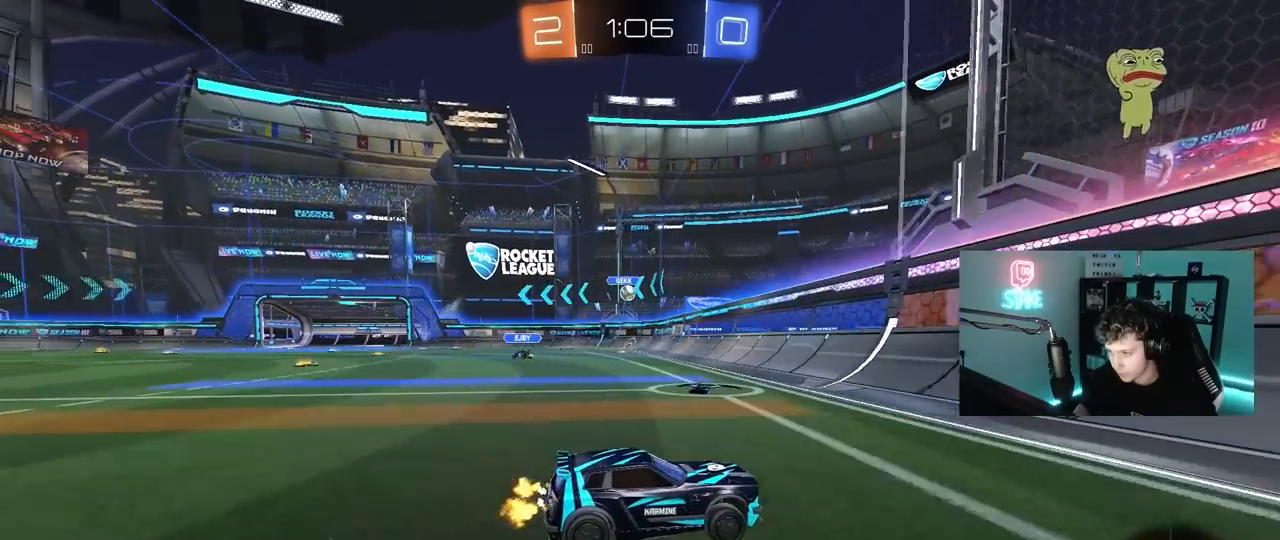
{"keys": ["a", "w"], "mouse": [], "mouse_move": "still", "events": [[83, "a", "down"], [133, "shift", "down"], [367, "shift", "up"]]}
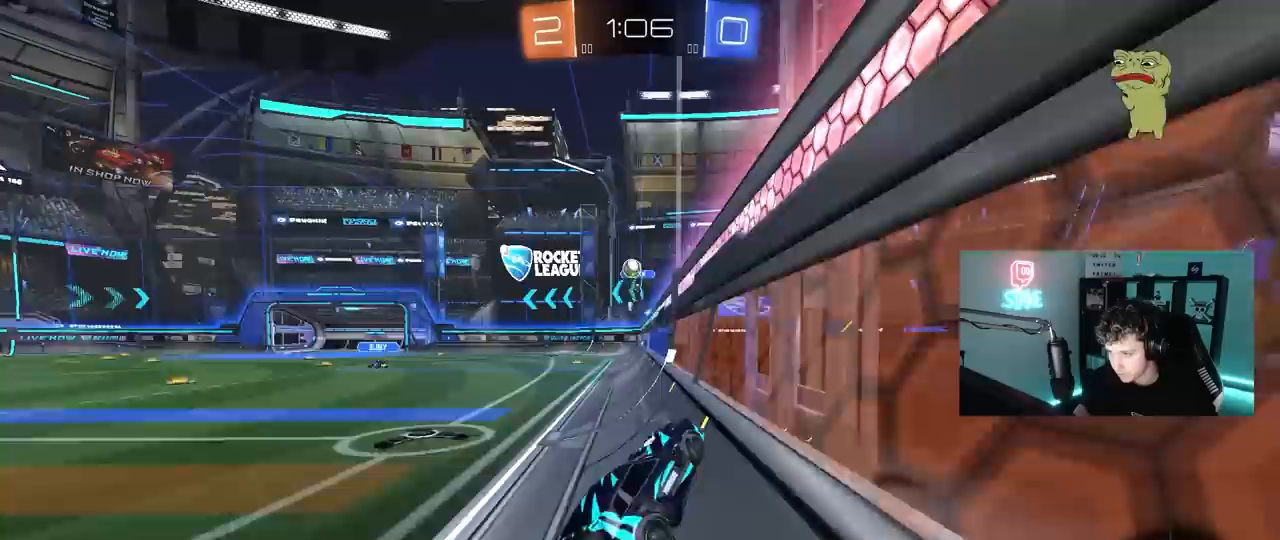
{"keys": ["a", "w"], "mouse": [], "mouse_move": "still", "events": [[50, "shift", "down"], [150, "shift", "up"]]}
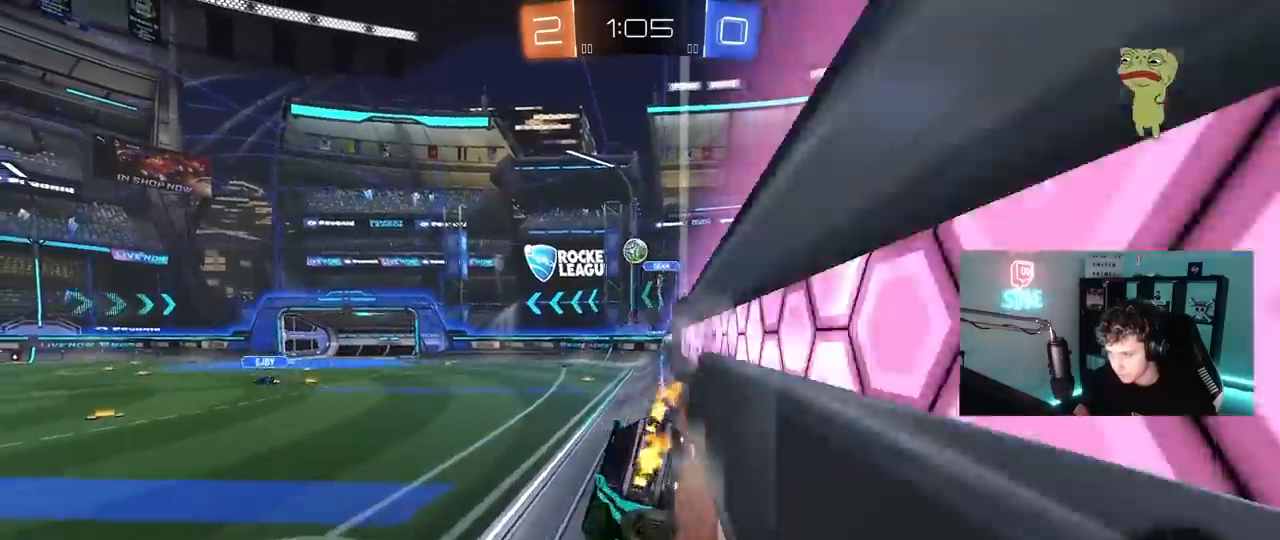
{"keys": ["d", "w"], "mouse": [], "mouse_move": "still", "events": [[67, "w", "up"], [167, "a", "up"], [167, "s", "down"], [267, "s", "up"], [300, "d", "down"], [350, "w", "down"]]}
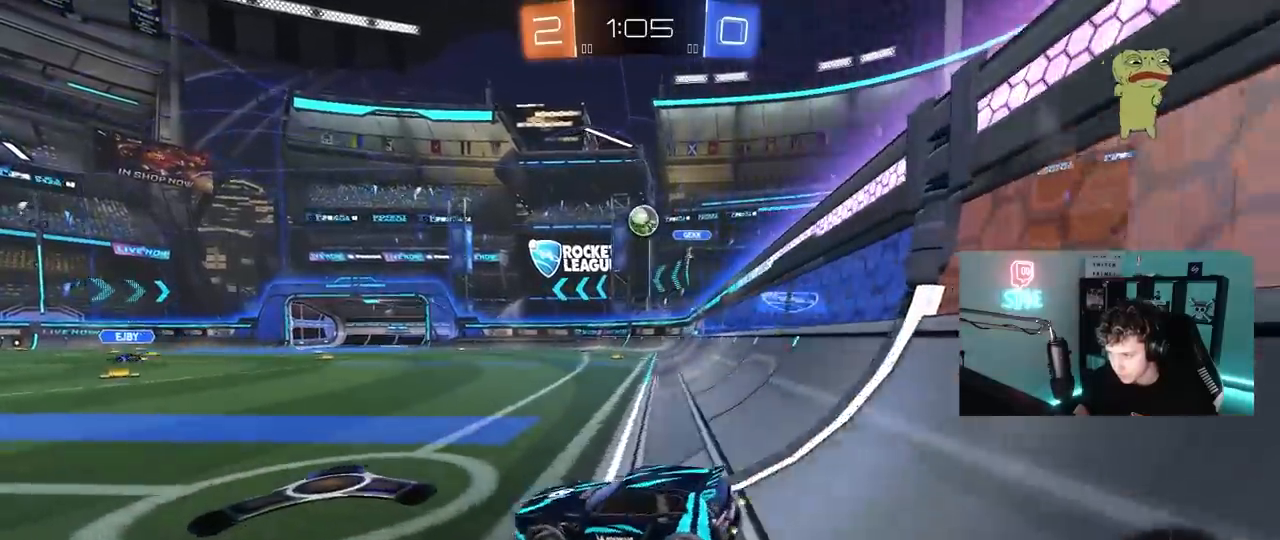
{"keys": ["w"], "mouse": ["left"], "mouse_move": "down-left", "events": [[333, "mouse_left", "down"], [417, "d", "up"]]}
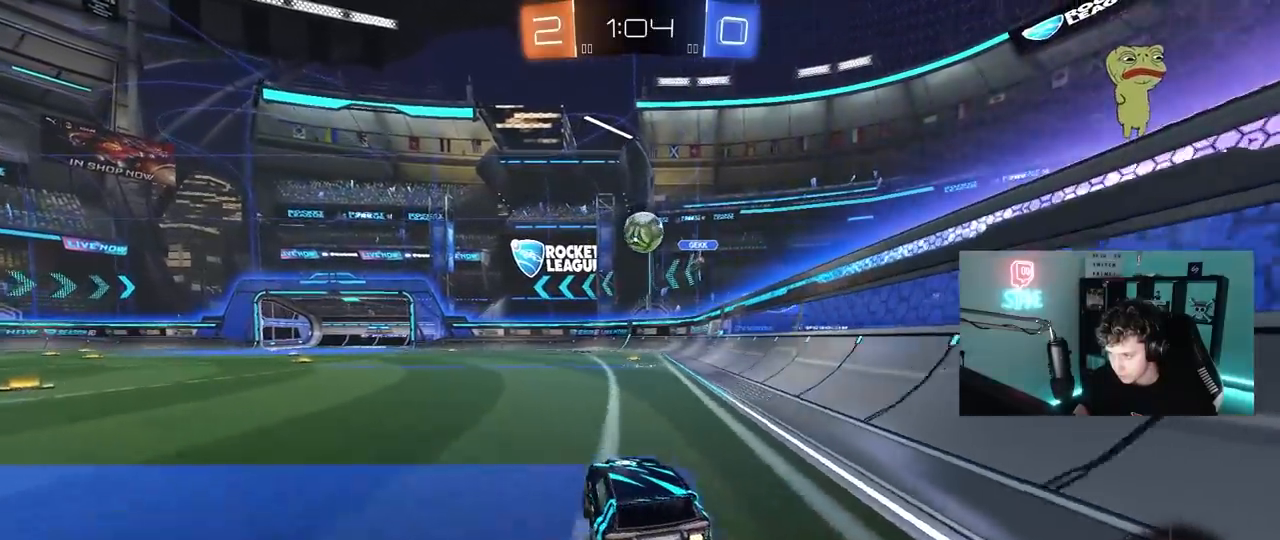
{"keys": ["d", "w"], "mouse": ["left"], "mouse_move": "still", "events": [[67, "a", "down"], [100, "a", "up"], [150, "d", "down"], [150, "w", "up"], [200, "d", "up"], [250, "a", "down"], [250, "mouse_right", "down"], [300, "s", "down"], [333, "mouse_right", "up"], [333, "s", "up"], [383, "d", "down"], [433, "a", "up"], [433, "w", "down"]]}
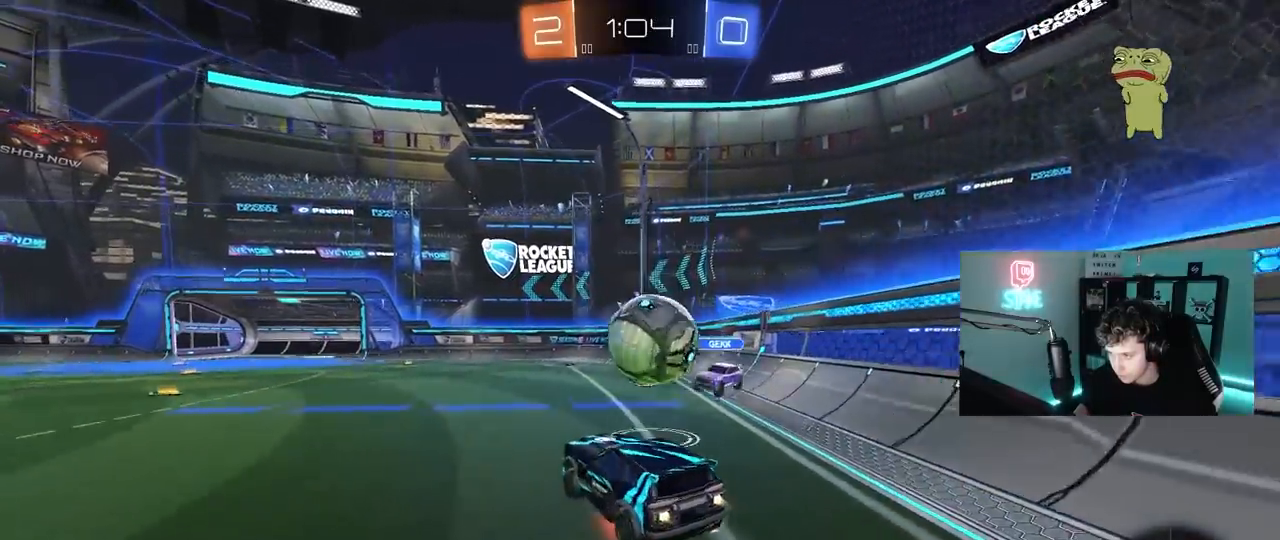
{"keys": ["d", "s", "shift"], "mouse": ["left"], "mouse_move": "still", "events": [[33, "mouse_right", "down"], [67, "mouse_left", "up"], [67, "s", "down"], [67, "shift", "down"], [67, "w", "up"], [167, "mouse_right", "up"], [300, "mouse_left", "down"]]}
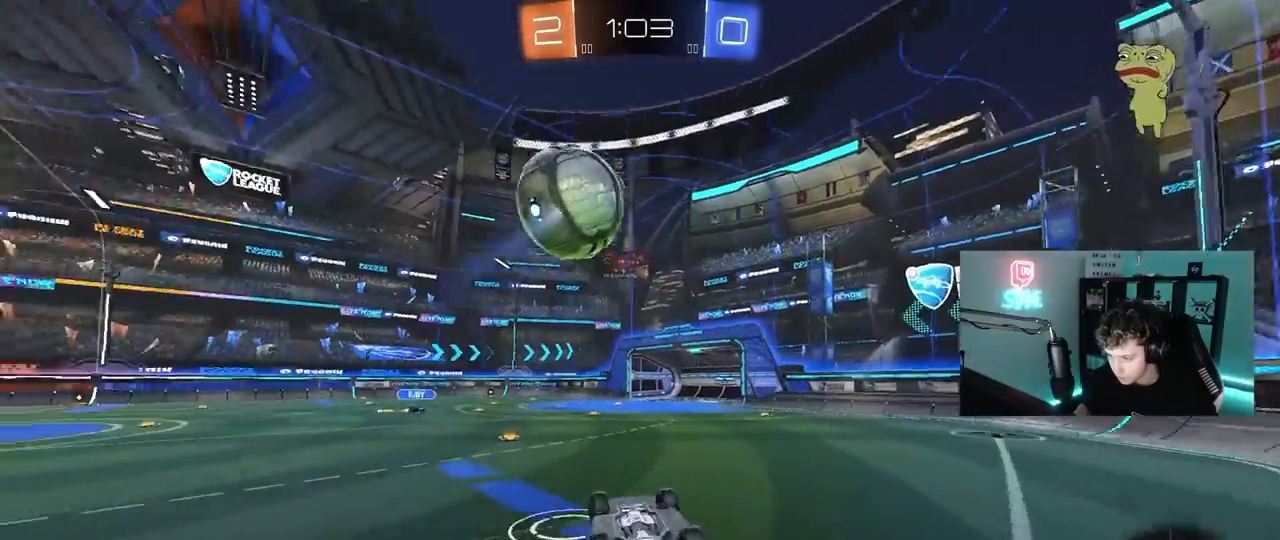
{"keys": ["d"], "mouse": [], "mouse_move": "still", "events": [[133, "mouse_left", "up"], [283, "s", "up"], [283, "shift", "up"], [367, "d", "up"], [467, "d", "down"]]}
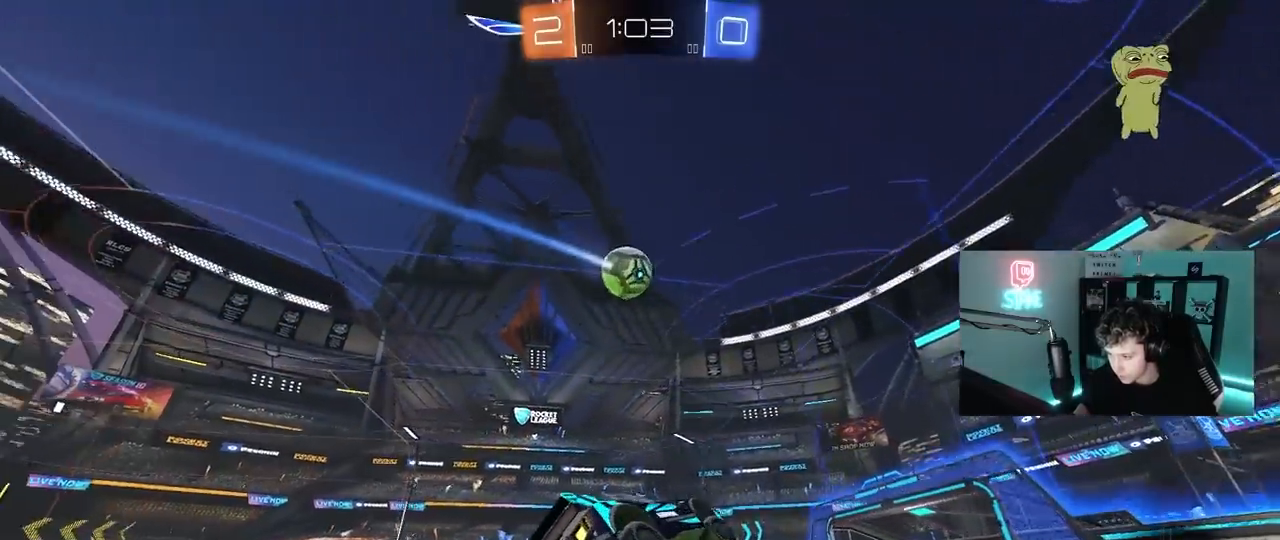
{"keys": ["w"], "mouse": ["left"], "mouse_move": "still", "events": [[67, "d", "up"], [67, "mouse_left", "down"], [100, "w", "down"], [200, "a", "down"], [383, "a", "up"]]}
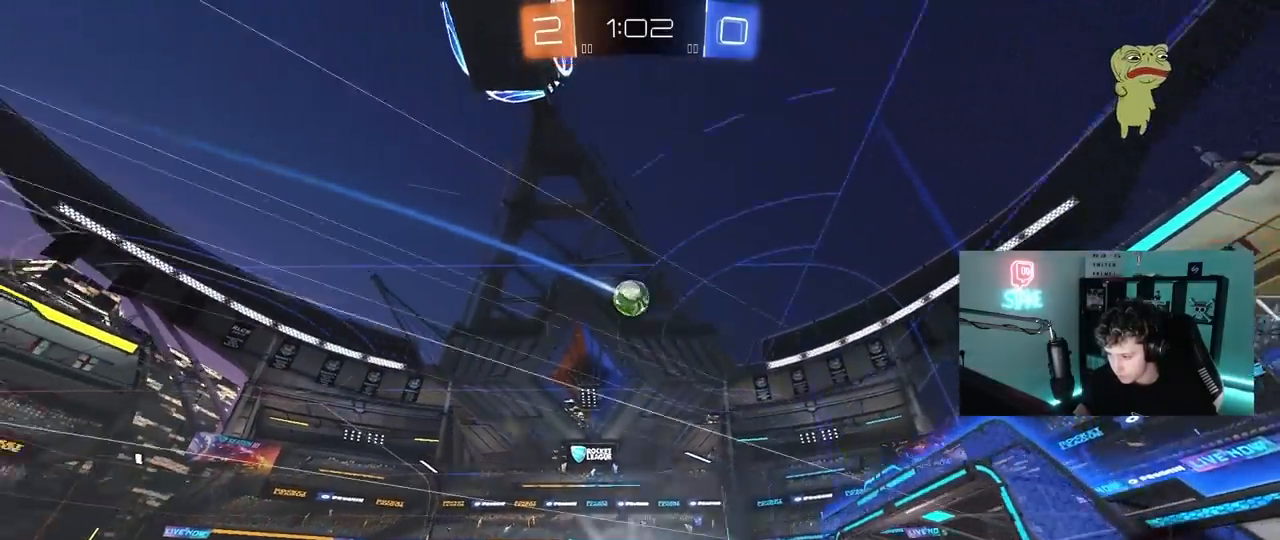
{"keys": ["a", "w"], "mouse": [], "mouse_move": "still", "events": [[33, "a", "down"], [33, "space", "down"], [83, "mouse_left", "up"], [167, "space", "up"], [350, "a", "up"], [350, "mouse_left", "down"], [500, "a", "down"], [500, "mouse_left", "up"]]}
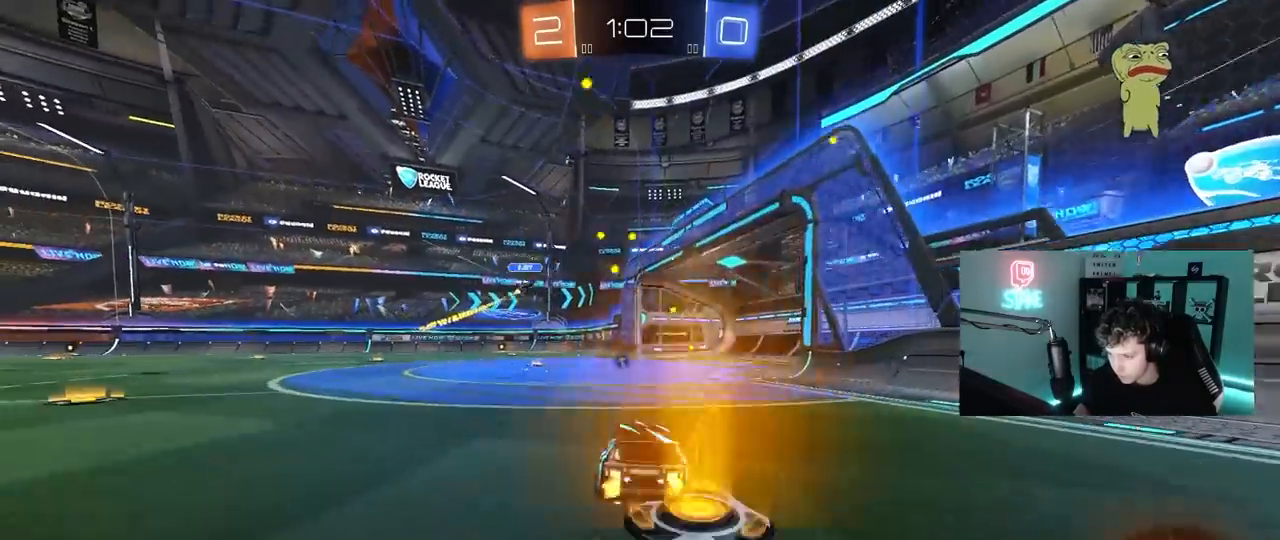
{"keys": ["w"], "mouse": ["left"], "mouse_move": "still", "events": [[133, "a", "up"], [233, "space", "down"], [367, "mouse_left", "down"], [367, "space", "up"], [417, "a", "down"], [467, "a", "up"]]}
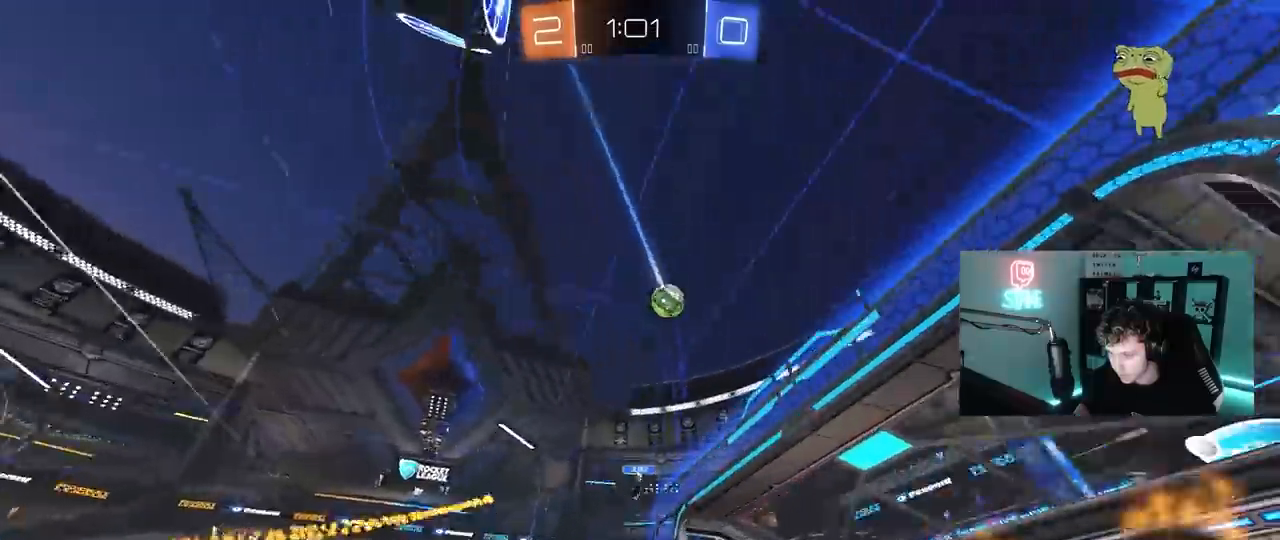
{"keys": ["space", "w"], "mouse": [], "mouse_move": "still", "events": [[17, "mouse_left", "up"], [300, "d", "down"], [333, "d", "up"], [433, "space", "down"]]}
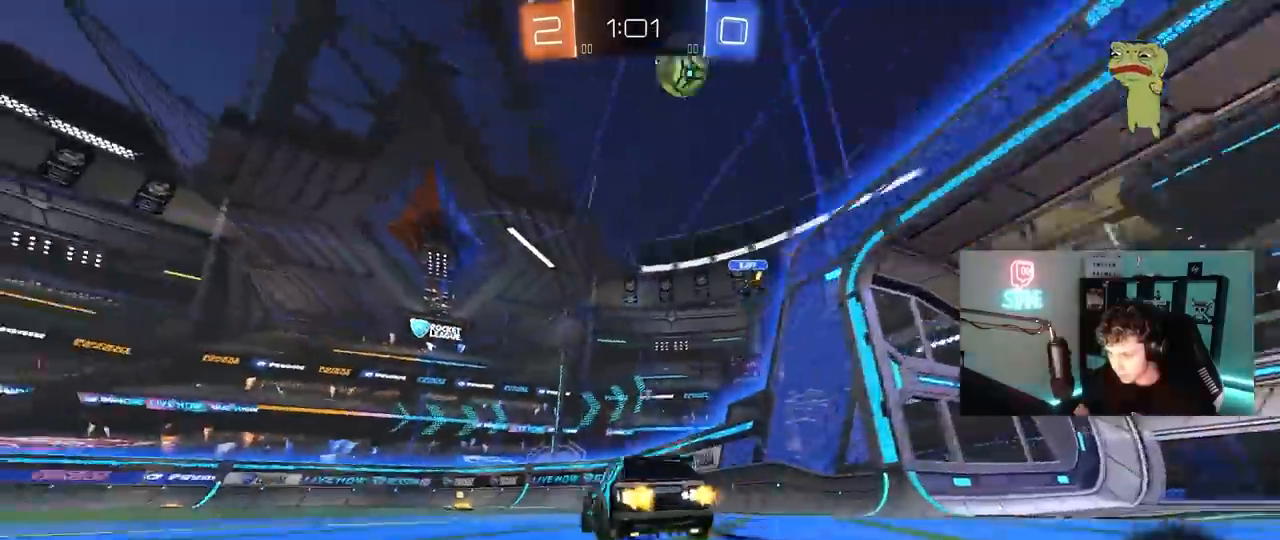
{"keys": ["w"], "mouse": ["left"], "mouse_move": "still", "events": [[67, "space", "up"], [317, "a", "down"], [350, "mouse_left", "down"], [400, "a", "up"]]}
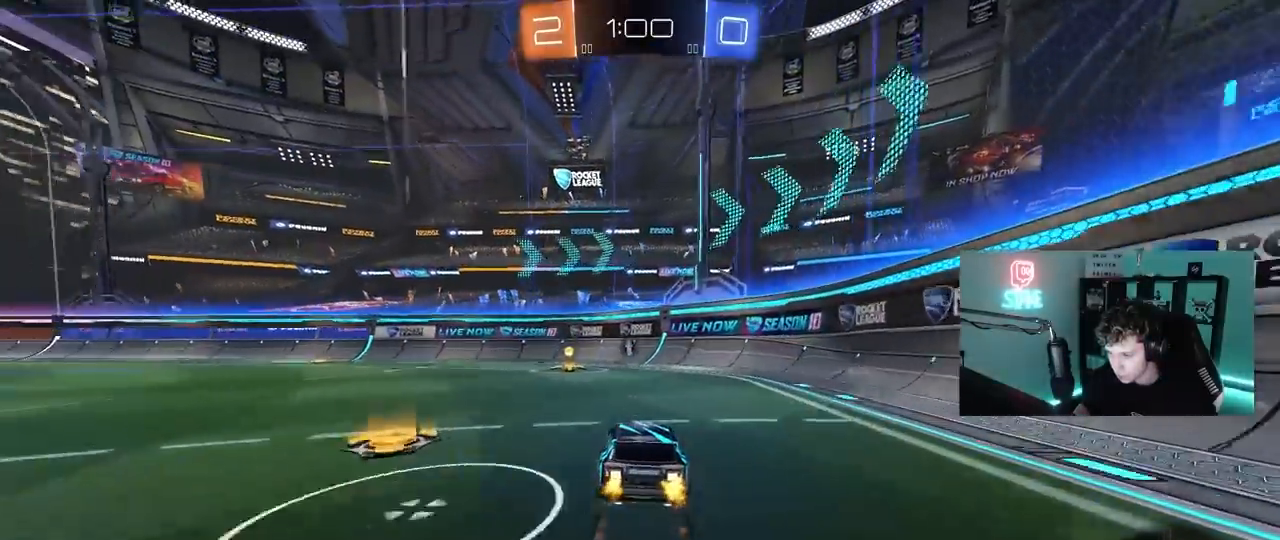
{"keys": ["a", "w"], "mouse": [], "mouse_move": "still", "events": [[50, "mouse_left", "up"], [133, "space", "down"], [333, "a", "down"], [333, "space", "up"], [367, "shift", "down"], [467, "shift", "up"]]}
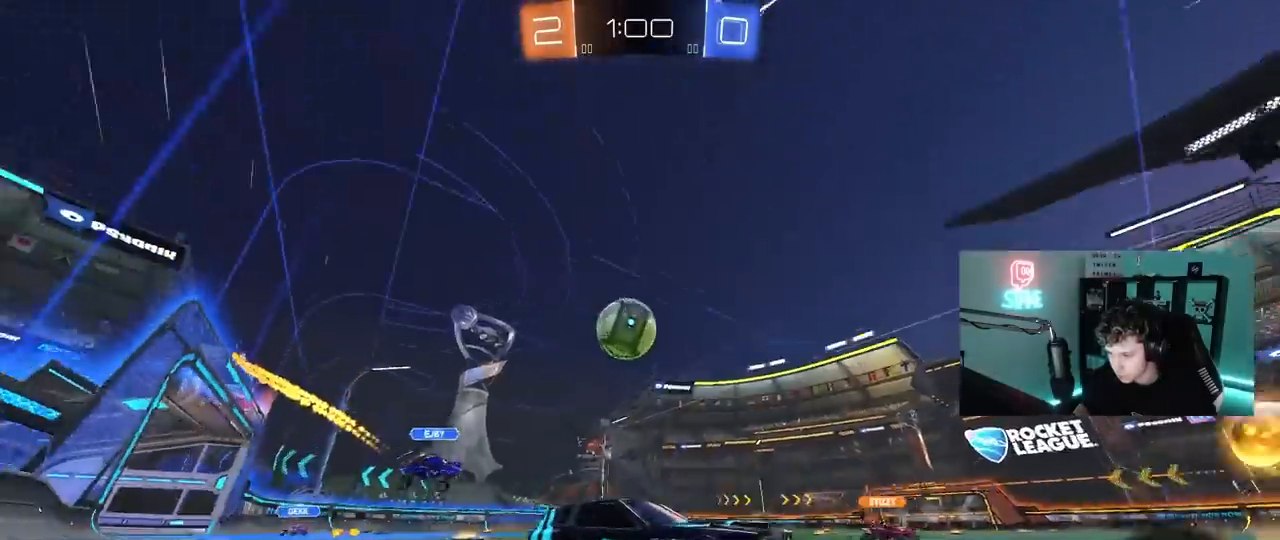
{"keys": ["a", "w"], "mouse": [], "mouse_move": "still", "events": [[67, "mouse_left", "down"], [200, "mouse_left", "up"], [250, "a", "up"], [383, "a", "down"]]}
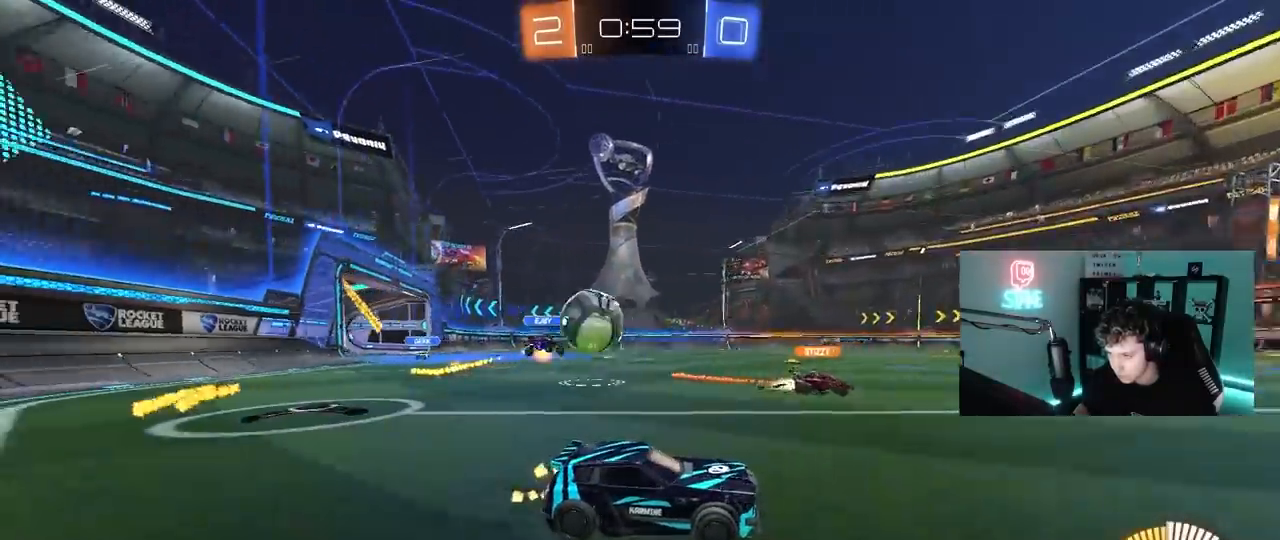
{"keys": ["a"], "mouse": [], "mouse_move": "still", "events": [[83, "a", "up"], [117, "a", "down"], [167, "shift", "down"], [267, "shift", "up"], [300, "space", "down"], [400, "w", "up"], [500, "space", "up"]]}
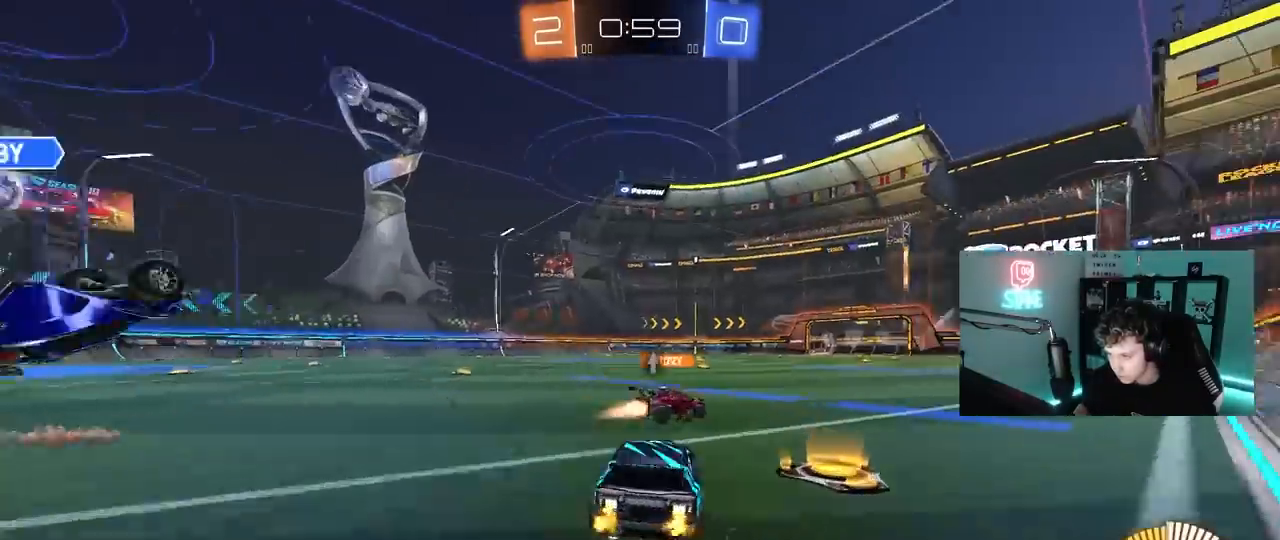
{"keys": ["d", "s", "shift", "space"], "mouse": [], "mouse_move": "up", "events": [[50, "a", "up"], [50, "d", "down"], [50, "mouse_left", "down"], [83, "mouse_right", "down"], [83, "w", "down"], [133, "d", "up"], [183, "d", "down"], [183, "mouse_right", "up"], [183, "shift", "down"], [233, "mouse_right", "down"], [283, "s", "down"], [283, "w", "up"], [317, "mouse_left", "up"], [367, "mouse_right", "up"], [467, "space", "down"]]}
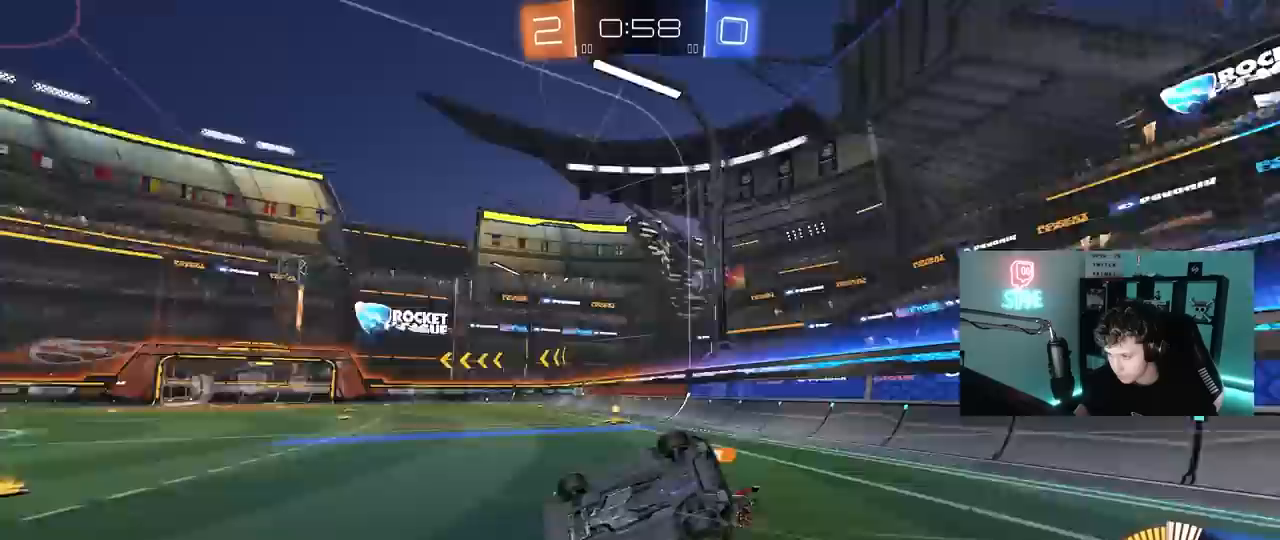
{"keys": ["d", "s"], "mouse": [], "mouse_move": "still", "events": [[100, "s", "up"], [150, "space", "up"], [200, "s", "down"], [483, "shift", "up"]]}